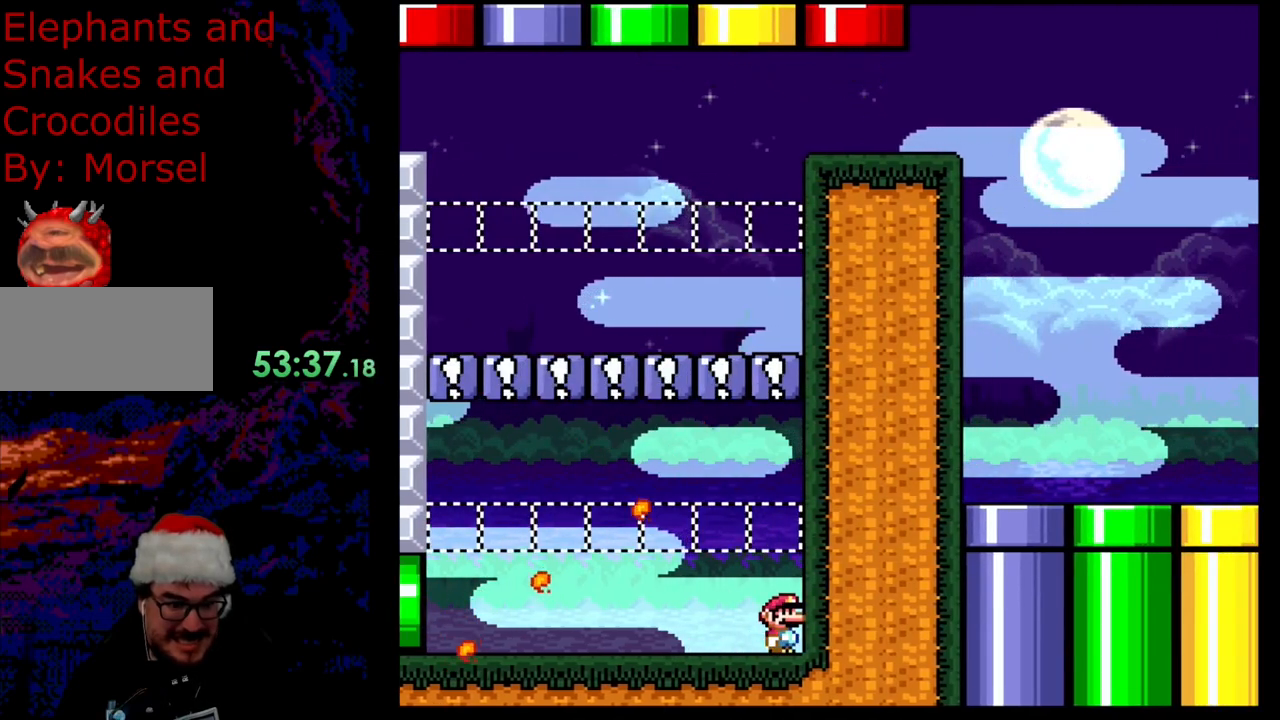
Gameplay with a controller (Nintendo layout); each line is a JSON object with the inputs held at the frame after it. "events" lists button and stick changes between this image and that frame as [ms after this image, input, new state], when the widget could be followed in between. Not read: L3 R3.
{"buttons": ["B", "Y", "DPAD_LEFT"], "events": [[100, "DPAD_LEFT", "down"], [300, "B", "down"]]}
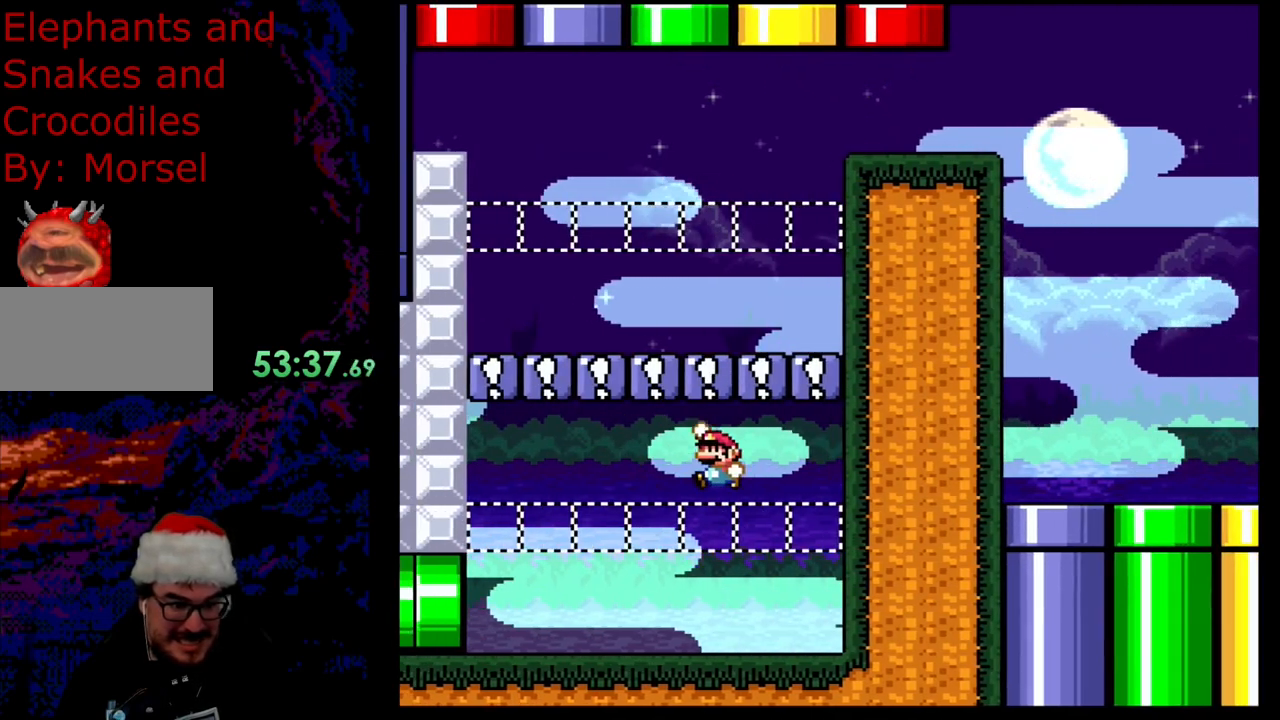
{"buttons": ["B", "Y"], "events": [[483, "DPAD_LEFT", "up"]]}
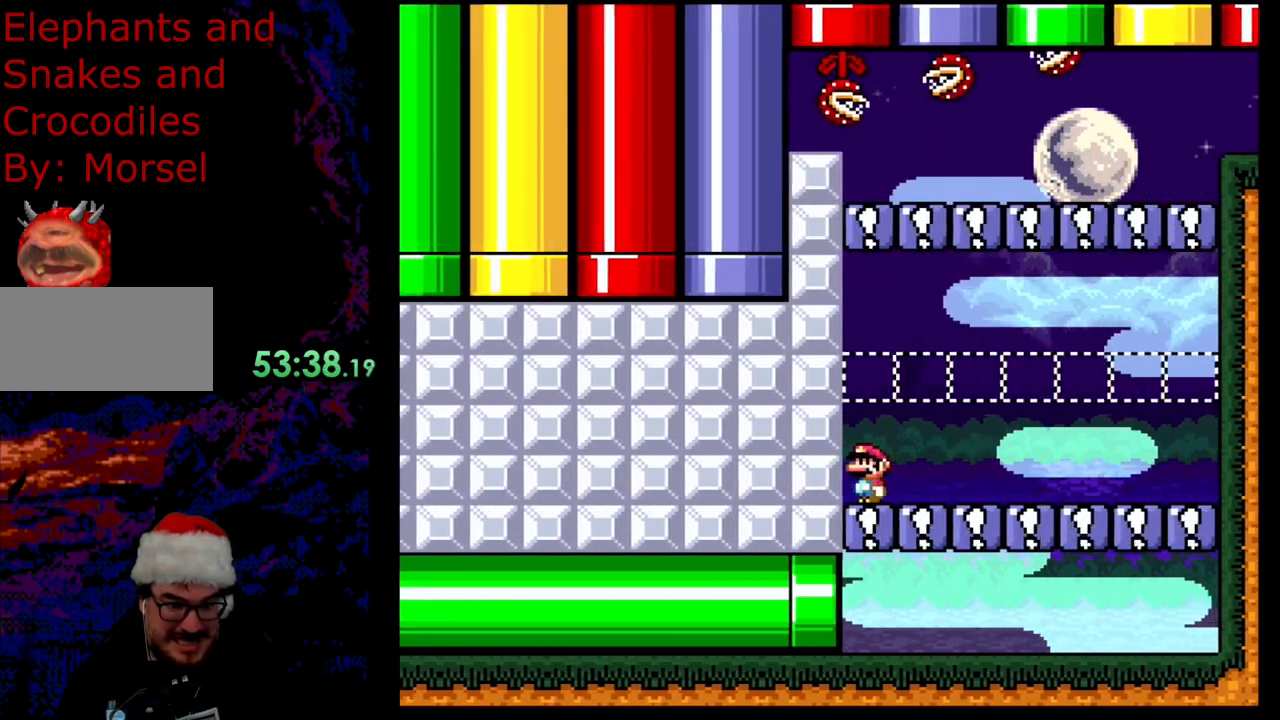
{"buttons": ["Y", "DPAD_LEFT"], "events": [[83, "DPAD_RIGHT", "down"], [383, "B", "up"], [433, "DPAD_DOWN", "down"], [450, "DPAD_LEFT", "down"], [450, "DPAD_RIGHT", "up"], [467, "DPAD_DOWN", "up"]]}
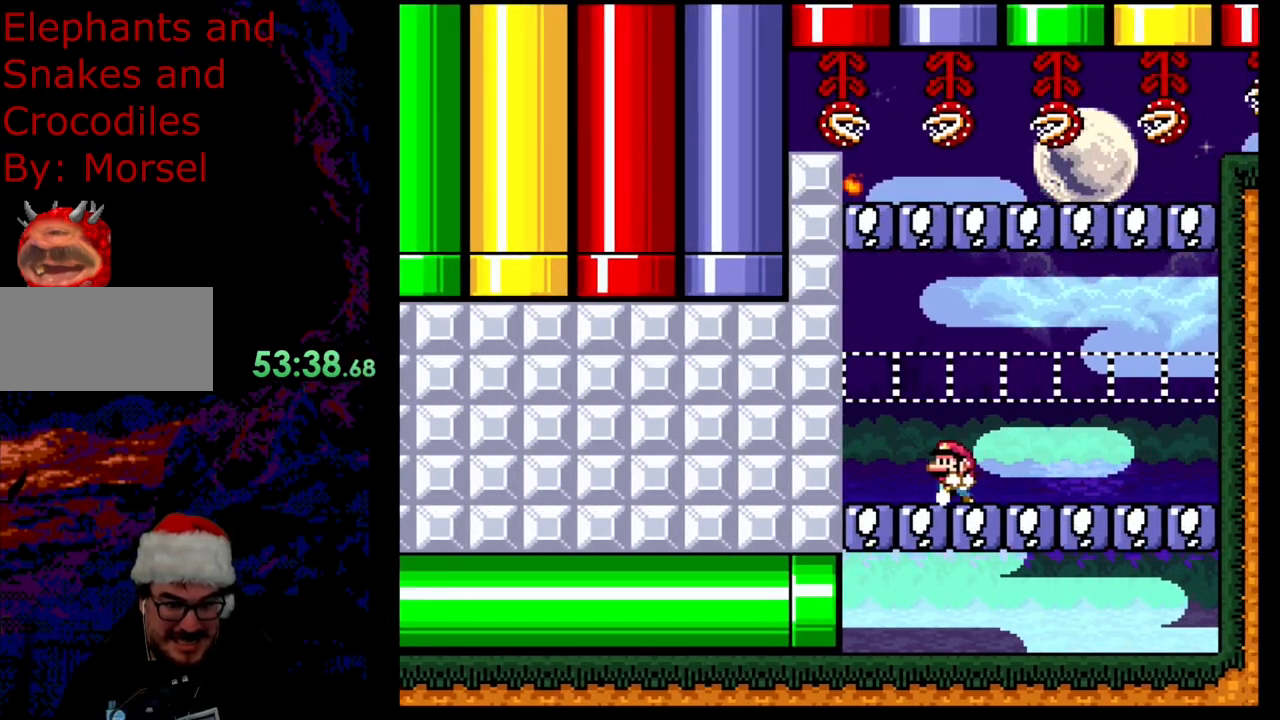
{"buttons": ["Y", "DPAD_RIGHT"], "events": [[300, "DPAD_LEFT", "up"], [317, "DPAD_RIGHT", "down"]]}
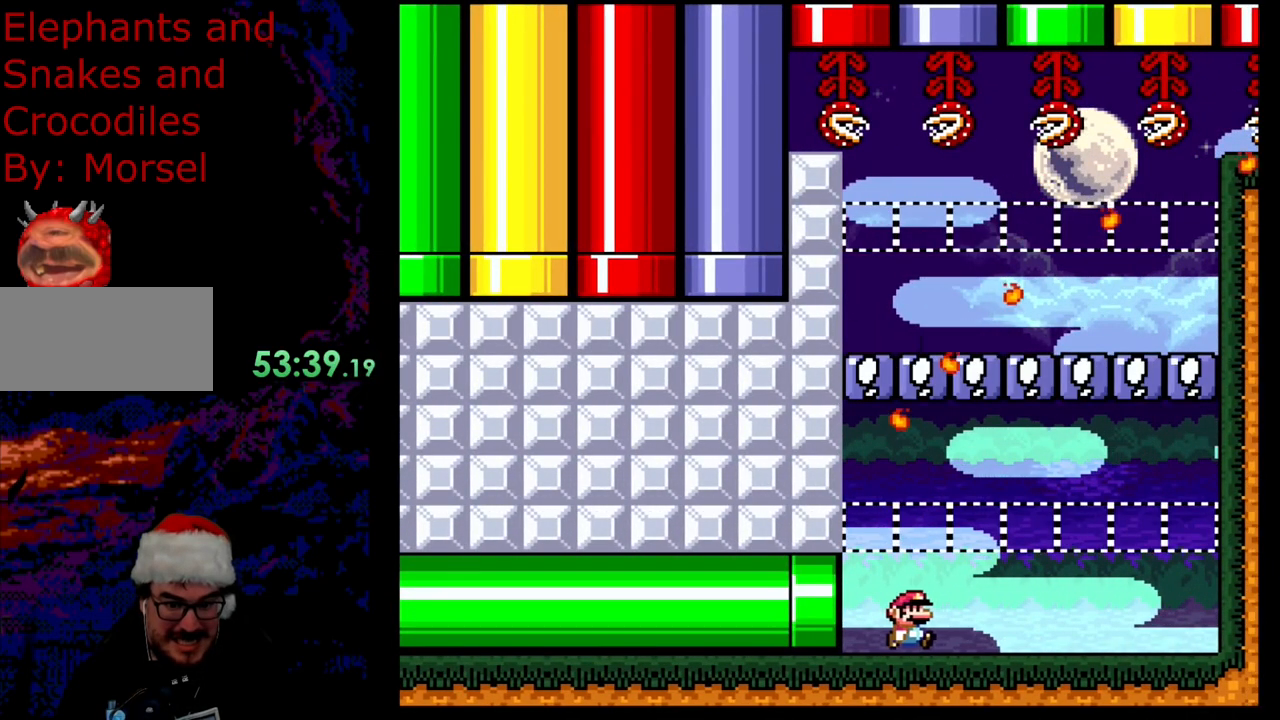
{"buttons": ["Y", "DPAD_RIGHT"], "events": []}
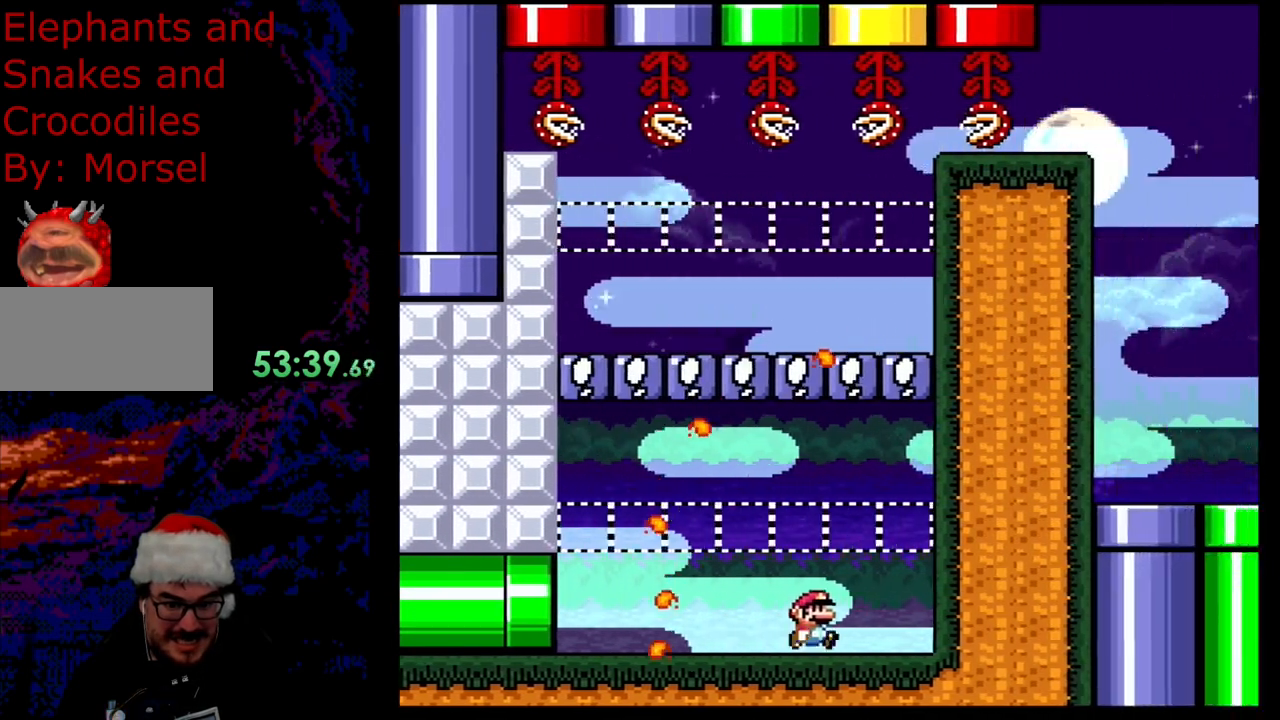
{"buttons": ["Y", "DPAD_LEFT"], "events": [[83, "DPAD_RIGHT", "up"], [383, "DPAD_LEFT", "down"]]}
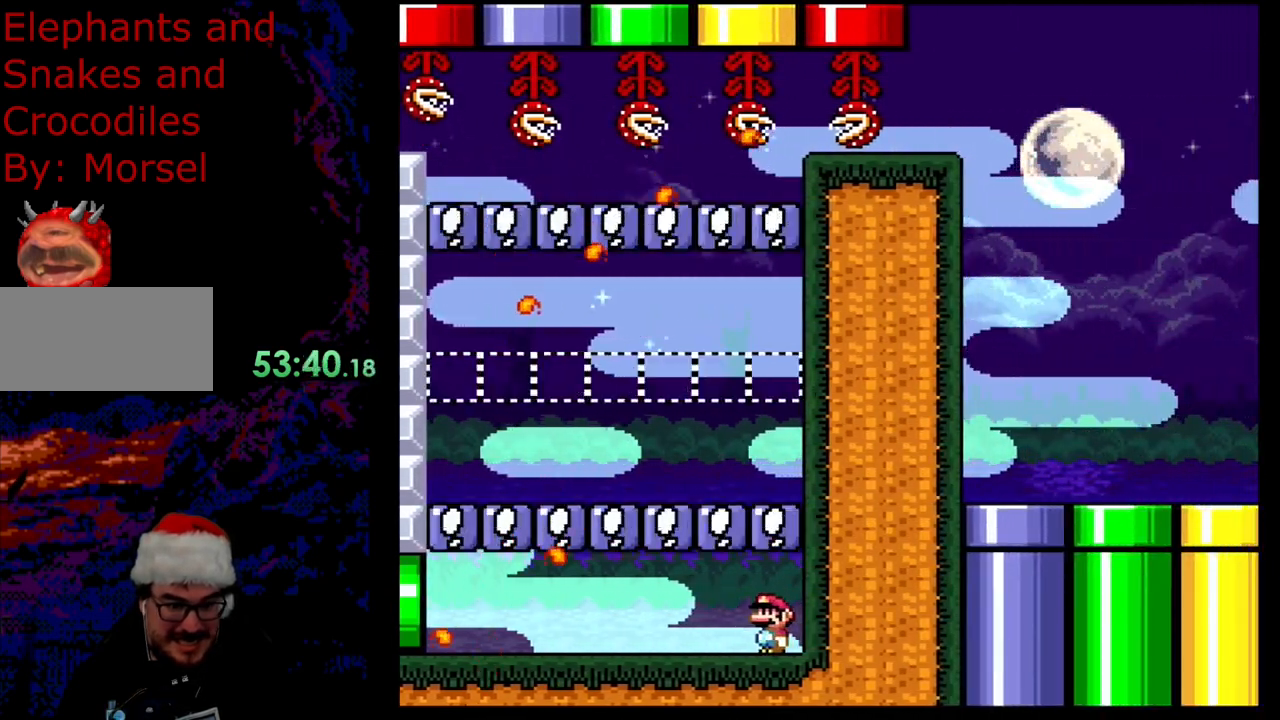
{"buttons": ["Y", "DPAD_LEFT"], "events": []}
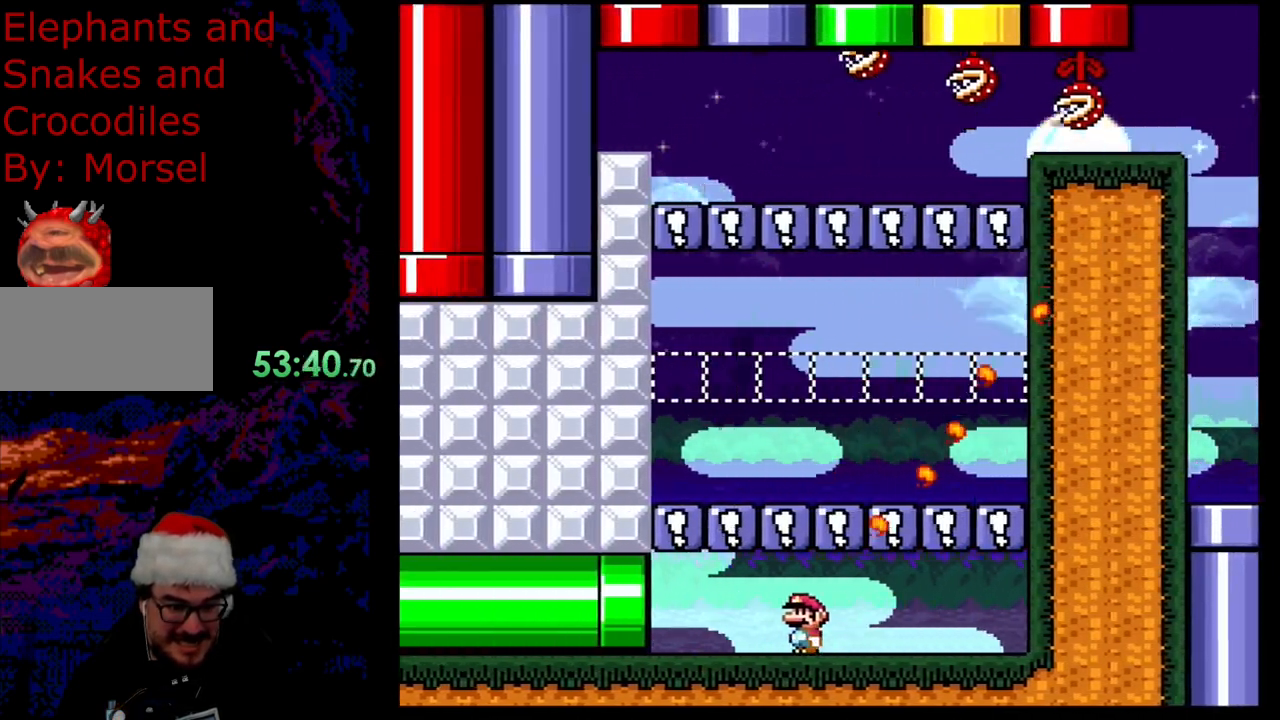
{"buttons": ["Y"], "events": [[83, "DPAD_LEFT", "up"]]}
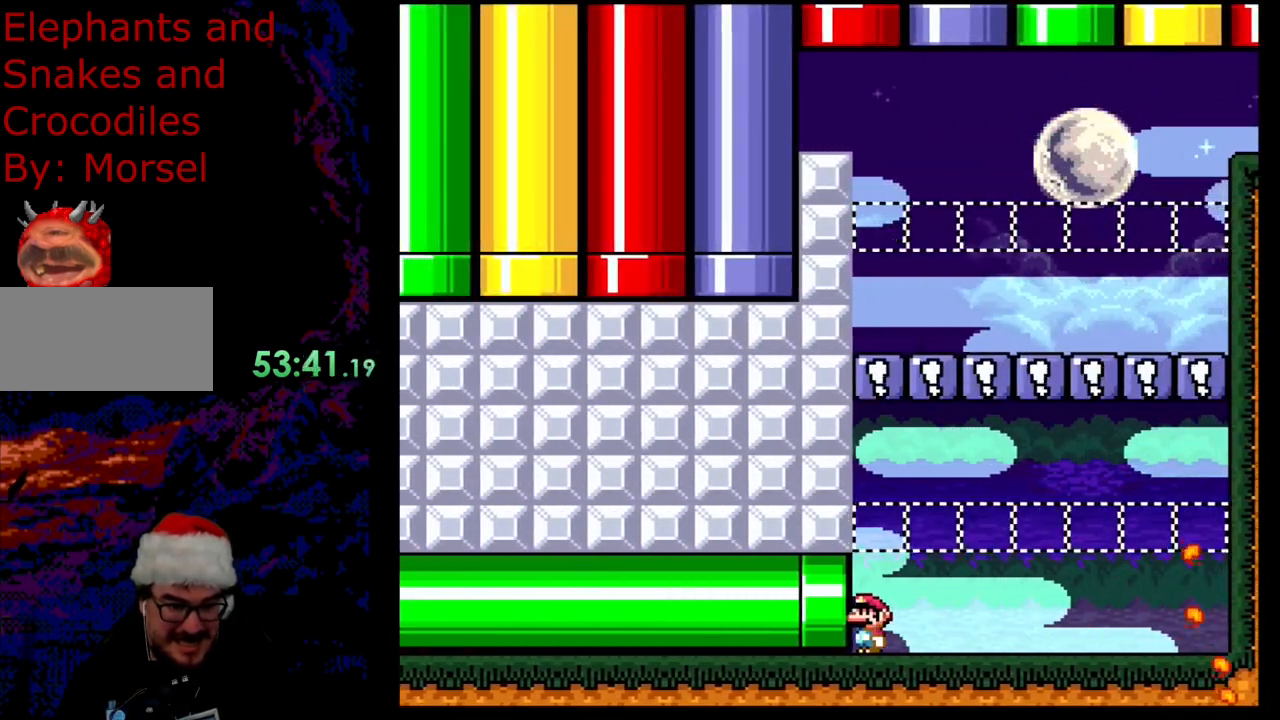
{"buttons": ["Y"], "events": []}
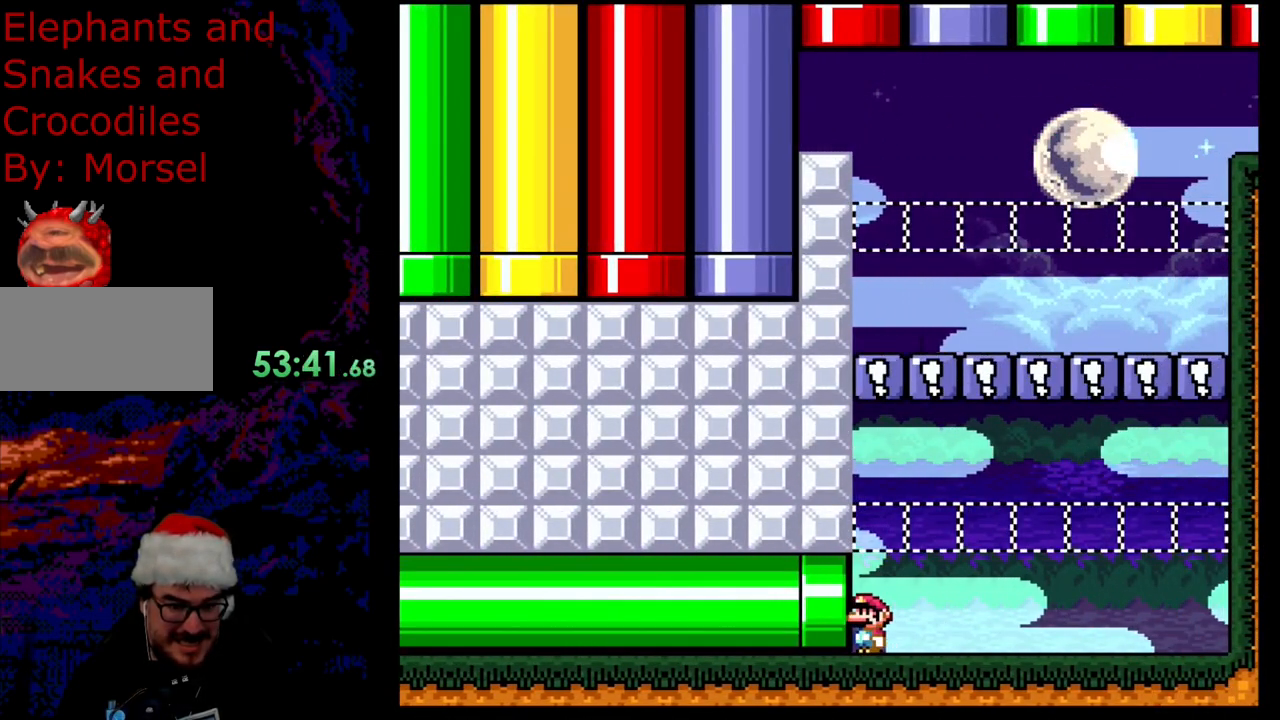
{"buttons": ["Y"], "events": []}
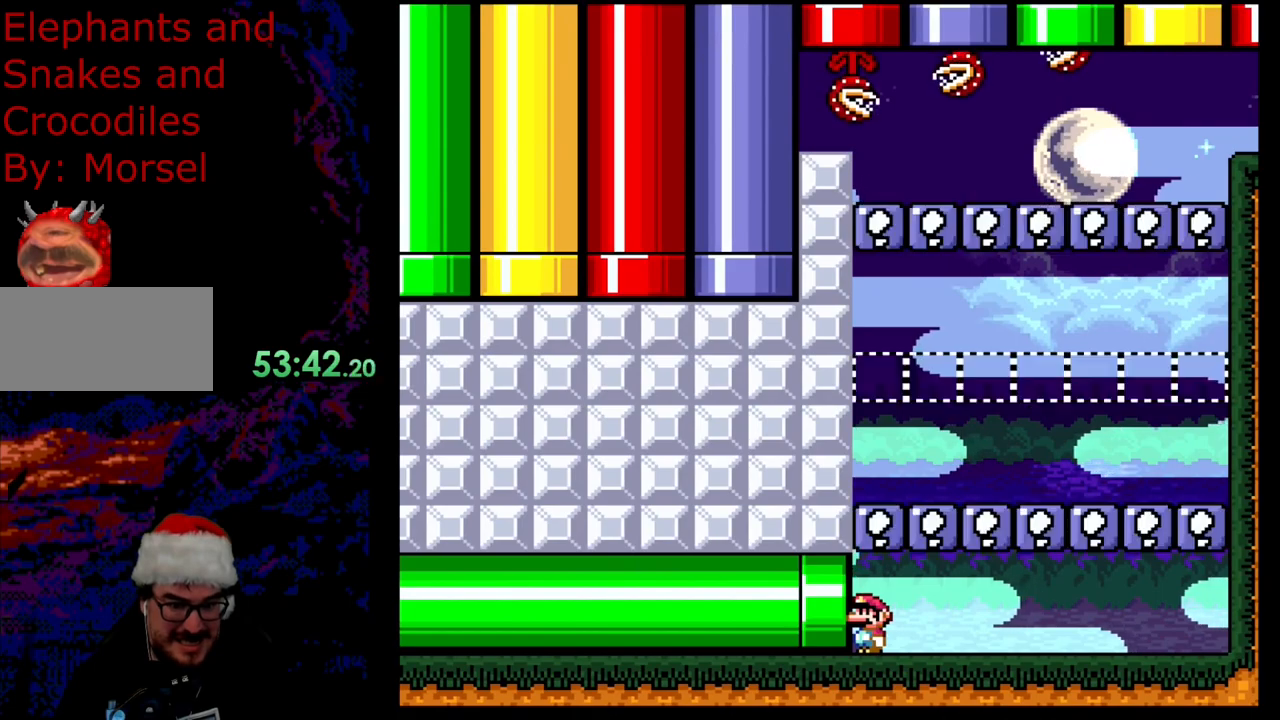
{"buttons": ["Y"], "events": []}
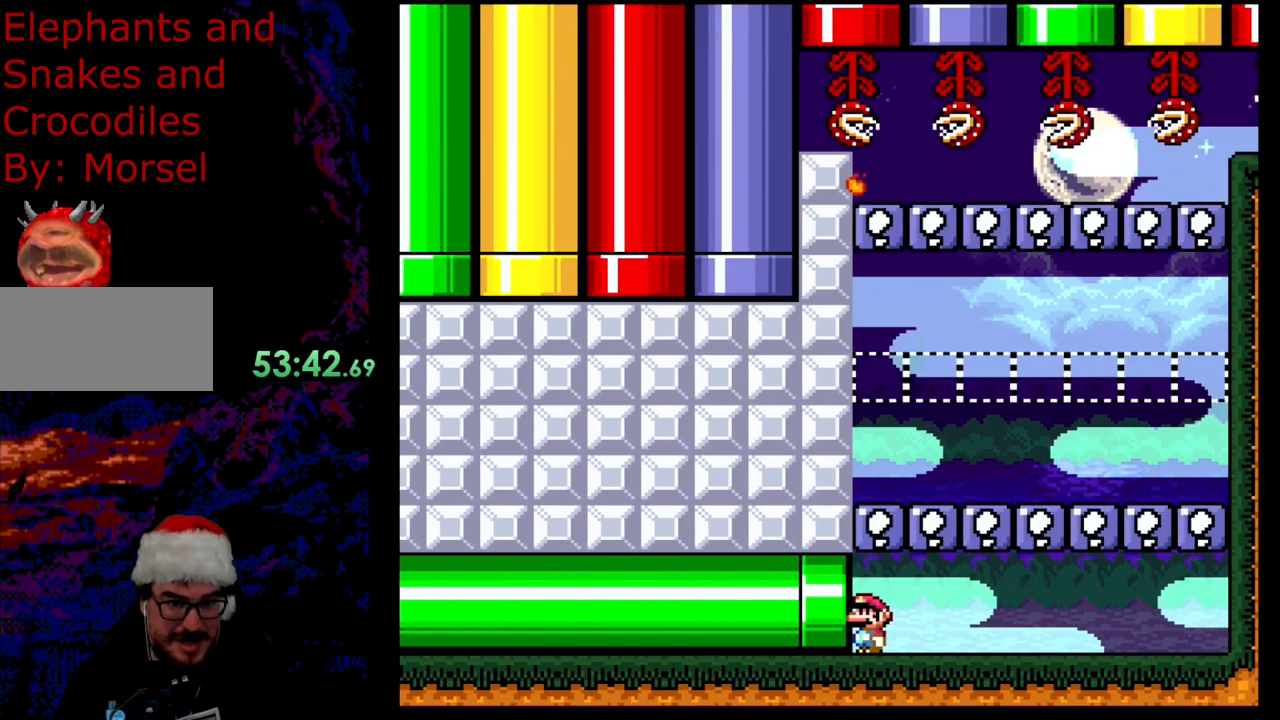
{"buttons": ["Y", "DPAD_RIGHT"], "events": [[167, "DPAD_RIGHT", "down"], [333, "DPAD_RIGHT", "up"], [417, "DPAD_RIGHT", "down"]]}
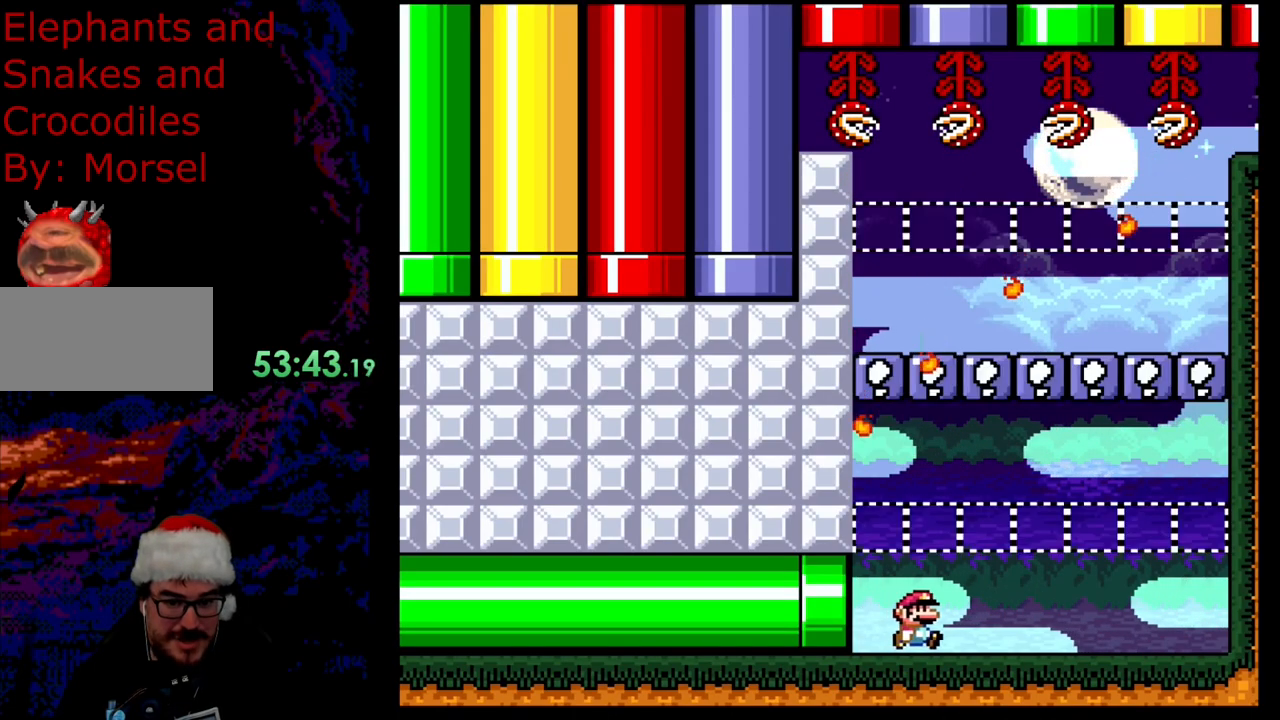
{"buttons": ["Y", "DPAD_RIGHT"], "events": [[83, "DPAD_RIGHT", "up"], [183, "DPAD_RIGHT", "down"], [300, "DPAD_RIGHT", "up"], [500, "DPAD_RIGHT", "down"]]}
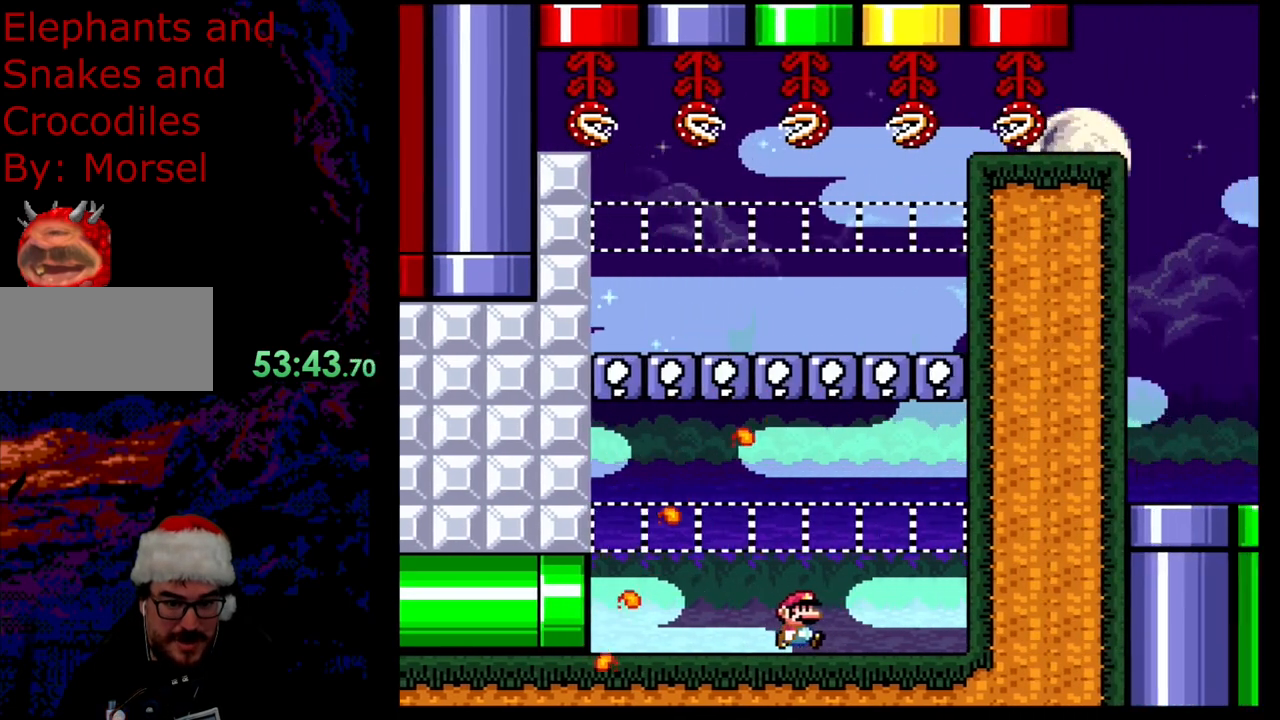
{"buttons": ["Y", "DPAD_LEFT"], "events": [[117, "DPAD_RIGHT", "up"], [183, "DPAD_LEFT", "down"], [317, "DPAD_LEFT", "up"], [400, "DPAD_LEFT", "down"]]}
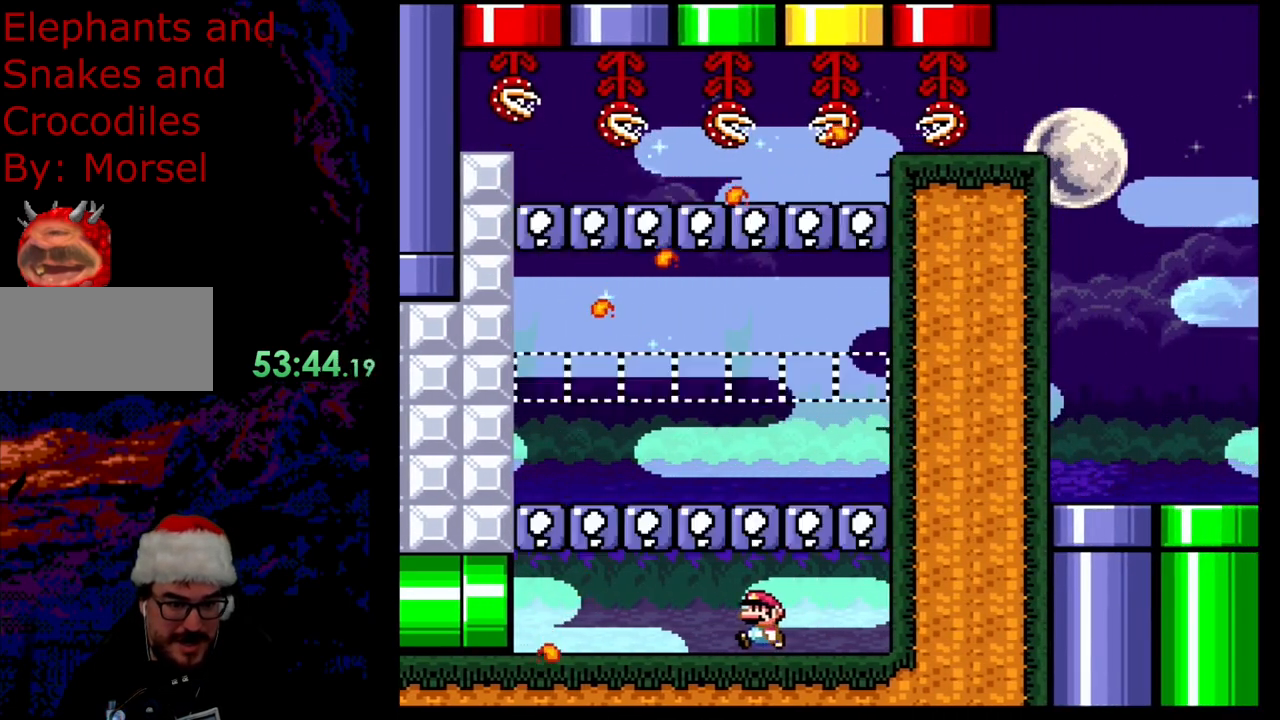
{"buttons": ["Y"], "events": [[133, "DPAD_LEFT", "up"], [167, "DPAD_LEFT", "down"], [350, "DPAD_LEFT", "up"]]}
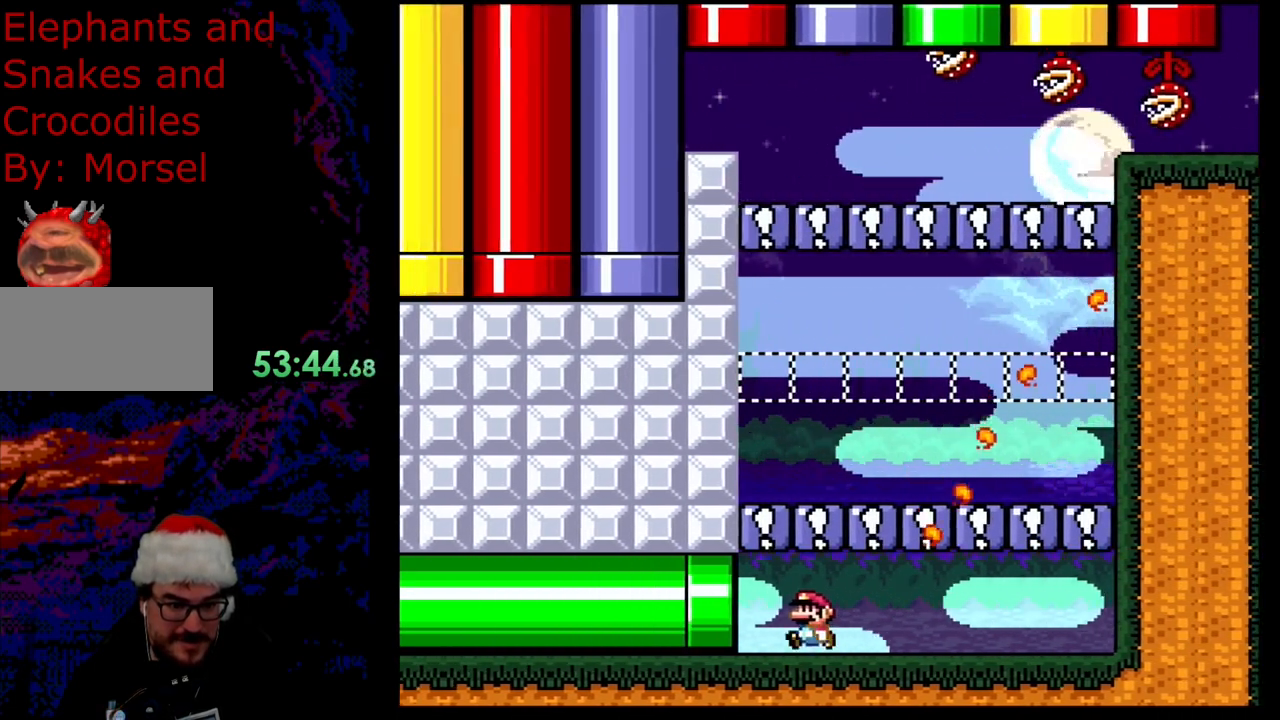
{"buttons": ["Y"], "events": [[150, "DPAD_LEFT", "down"], [267, "DPAD_LEFT", "up"]]}
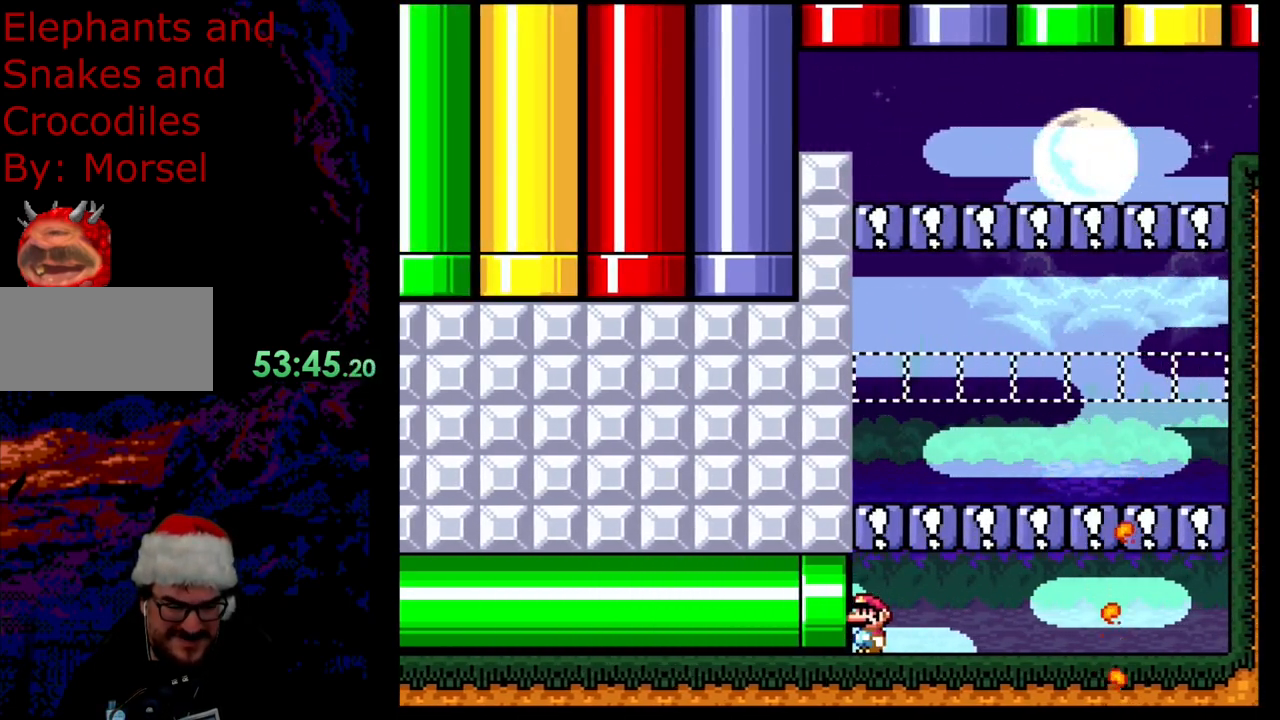
{"buttons": ["Y"], "events": []}
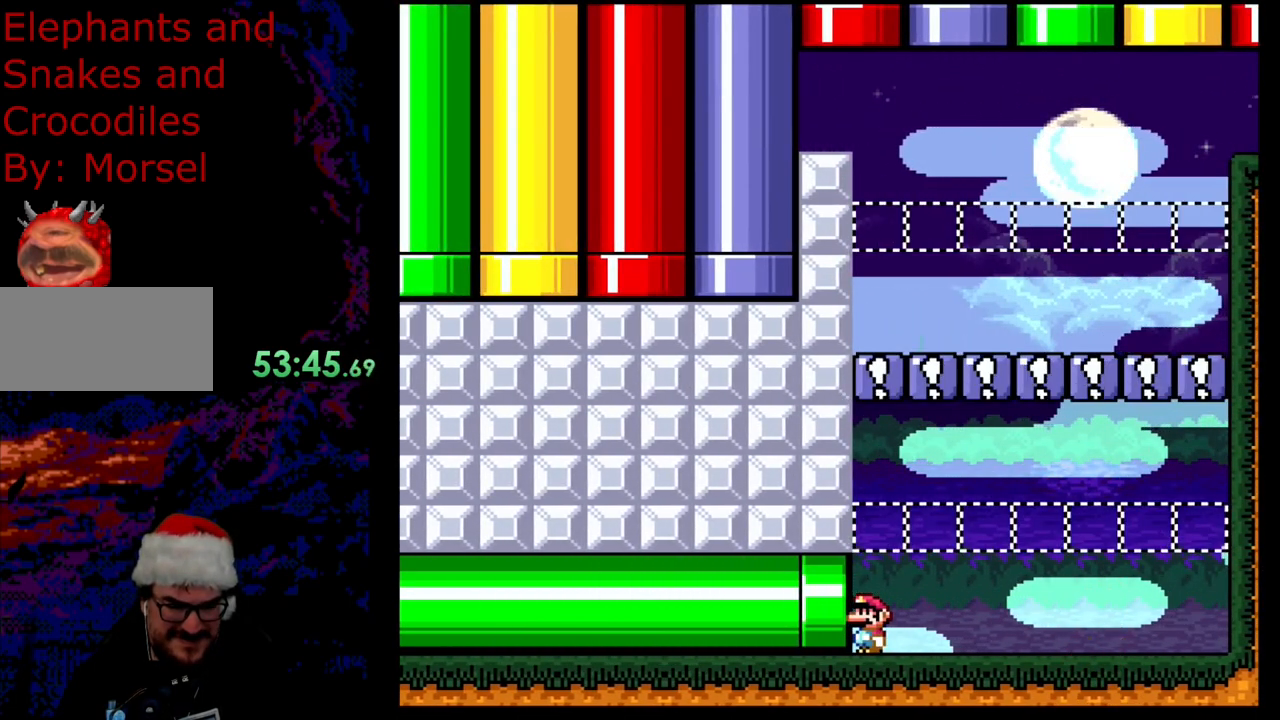
{"buttons": ["B", "Y"], "events": [[483, "B", "down"]]}
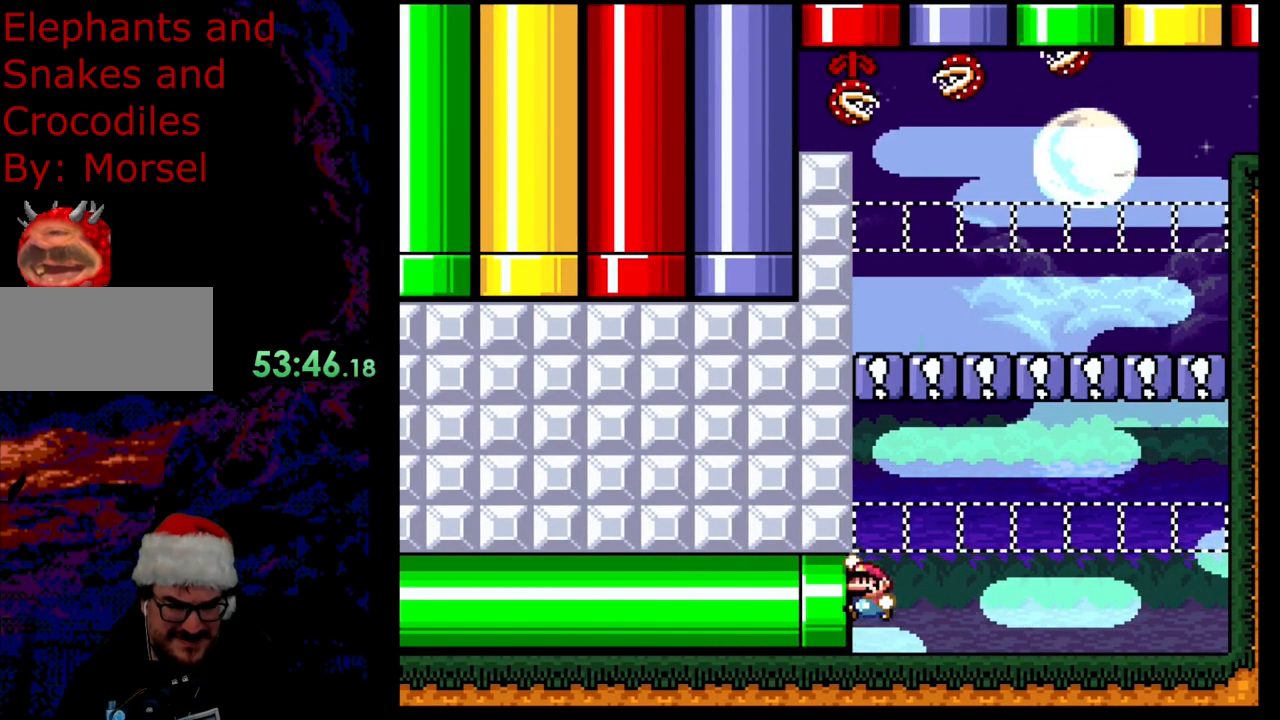
{"buttons": ["B", "Y", "DPAD_RIGHT"], "events": [[450, "DPAD_RIGHT", "down"]]}
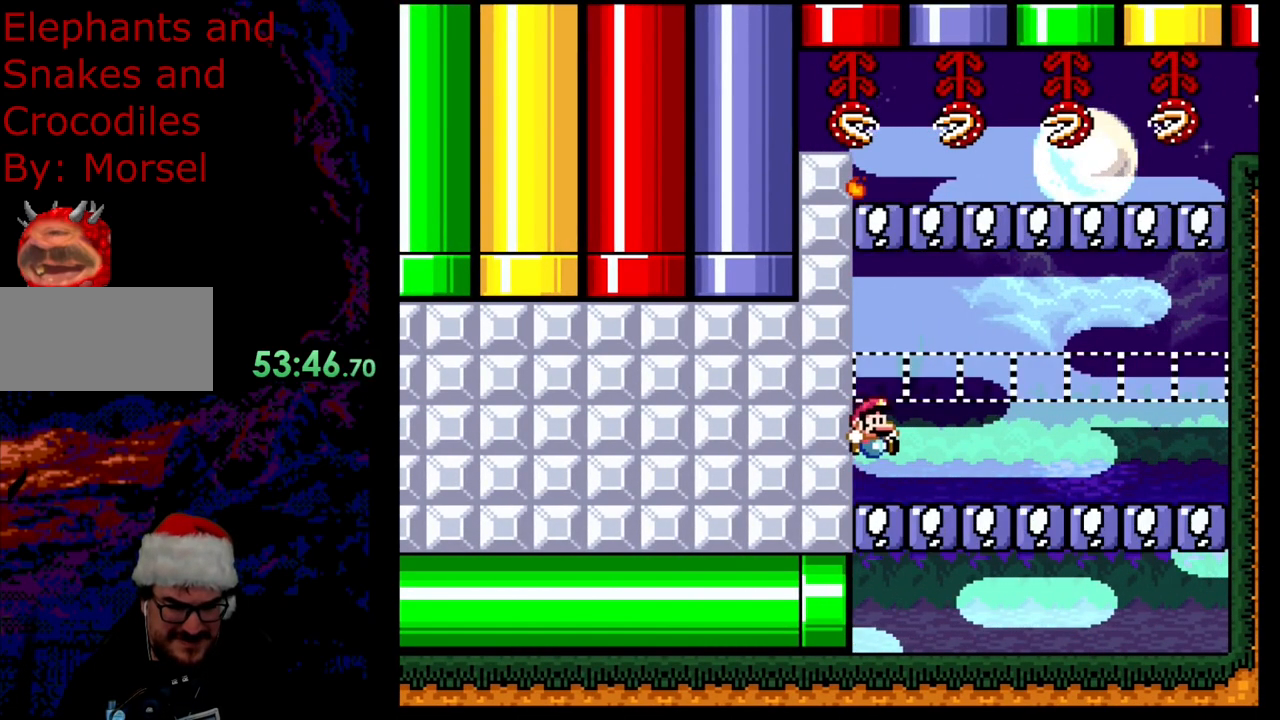
{"buttons": ["Y", "DPAD_RIGHT"], "events": [[117, "DPAD_RIGHT", "up"], [183, "DPAD_RIGHT", "down"], [417, "B", "up"]]}
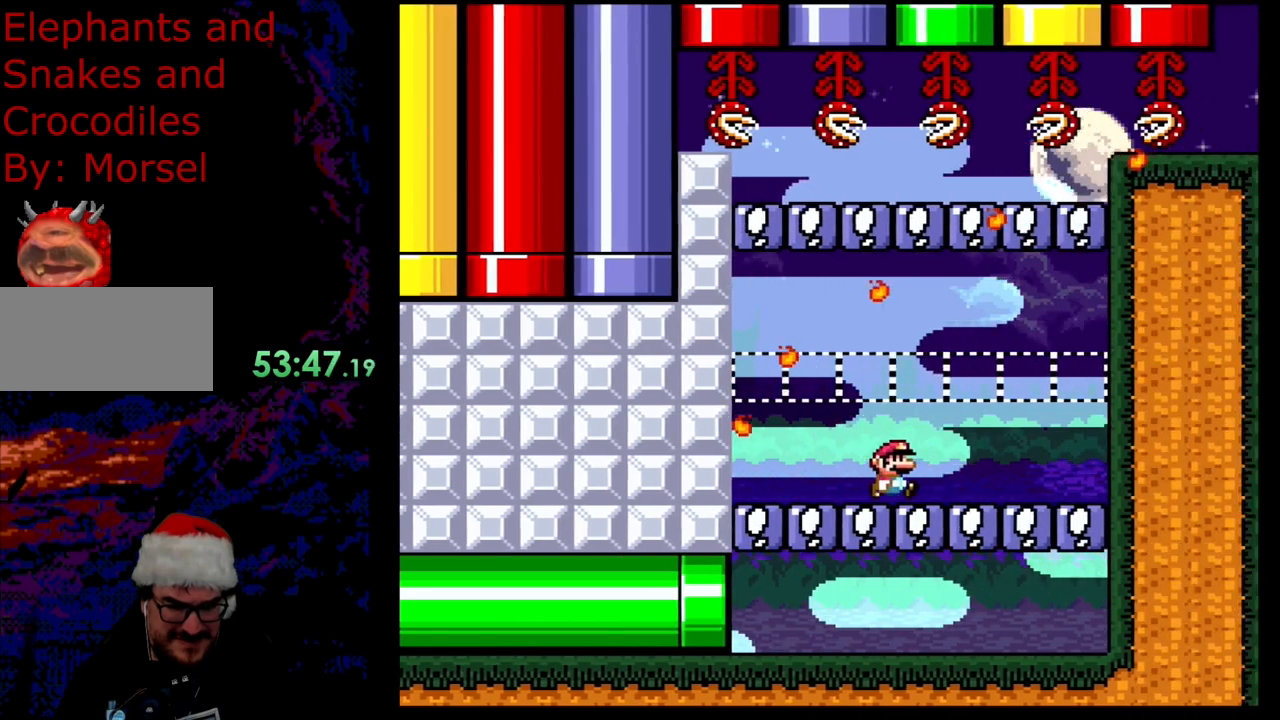
{"buttons": ["B", "Y"], "events": [[67, "B", "down"], [167, "B", "up"], [283, "B", "down"], [383, "DPAD_RIGHT", "up"]]}
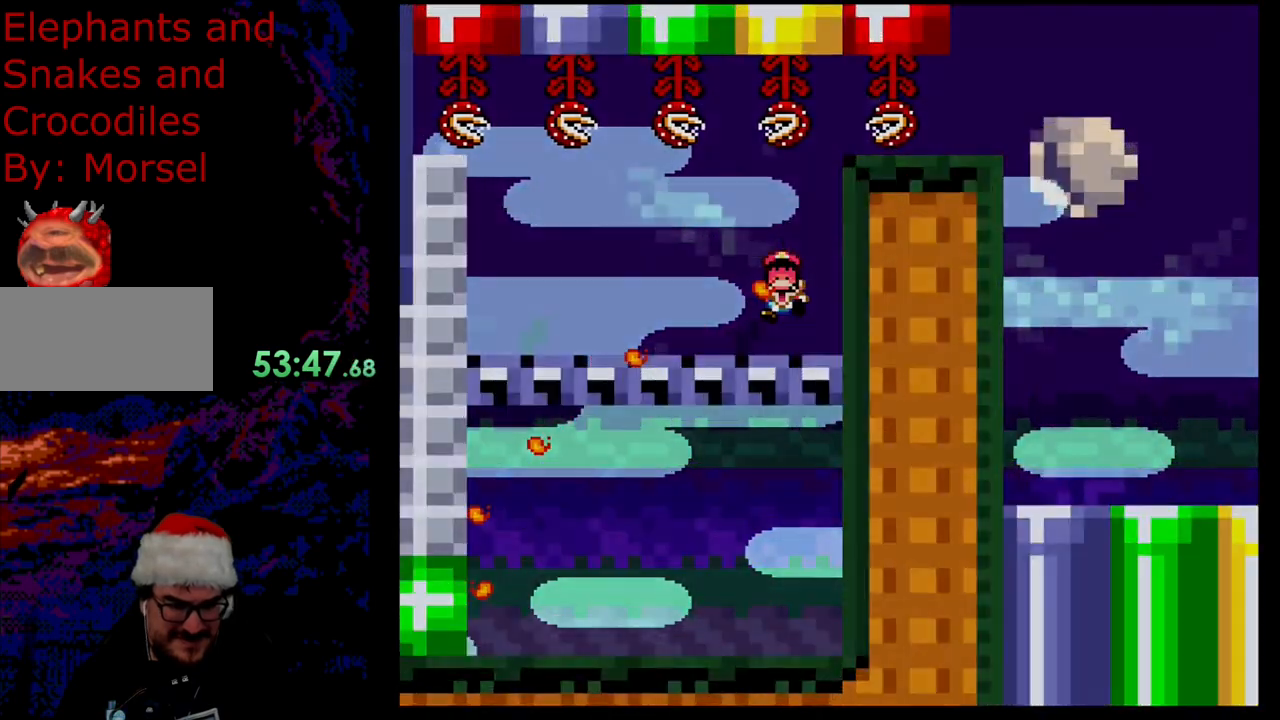
{"buttons": [], "events": [[33, "DPAD_LEFT", "down"], [50, "B", "up"], [200, "DPAD_LEFT", "up"], [317, "Y", "up"]]}